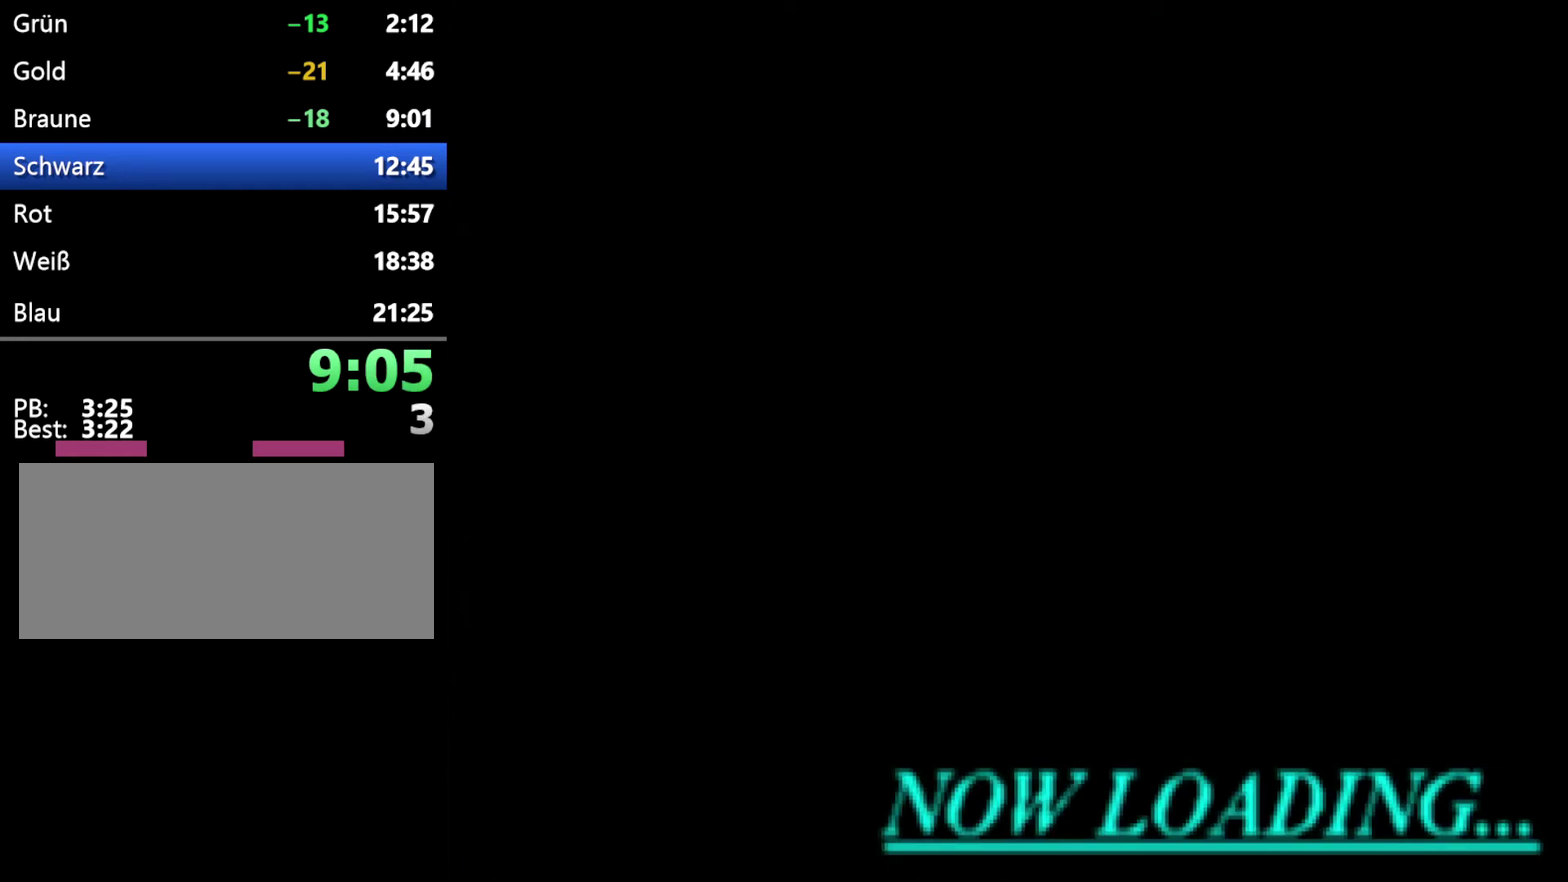
Gameplay with a controller (Xbox layout); each line is a JSON object with the inputs held at the frame after it. "events" lists button and stick changes between this image and that frame as [ms after this image, input, new state], when the widget could be followed in between. Not read: L2 L3 R2 R3.
{"buttons": ["C"], "events": [[67, "A", "down"], [150, "A", "up"], [233, "A", "down"], [283, "A", "up"], [367, "A", "down"], [450, "A", "up"]]}
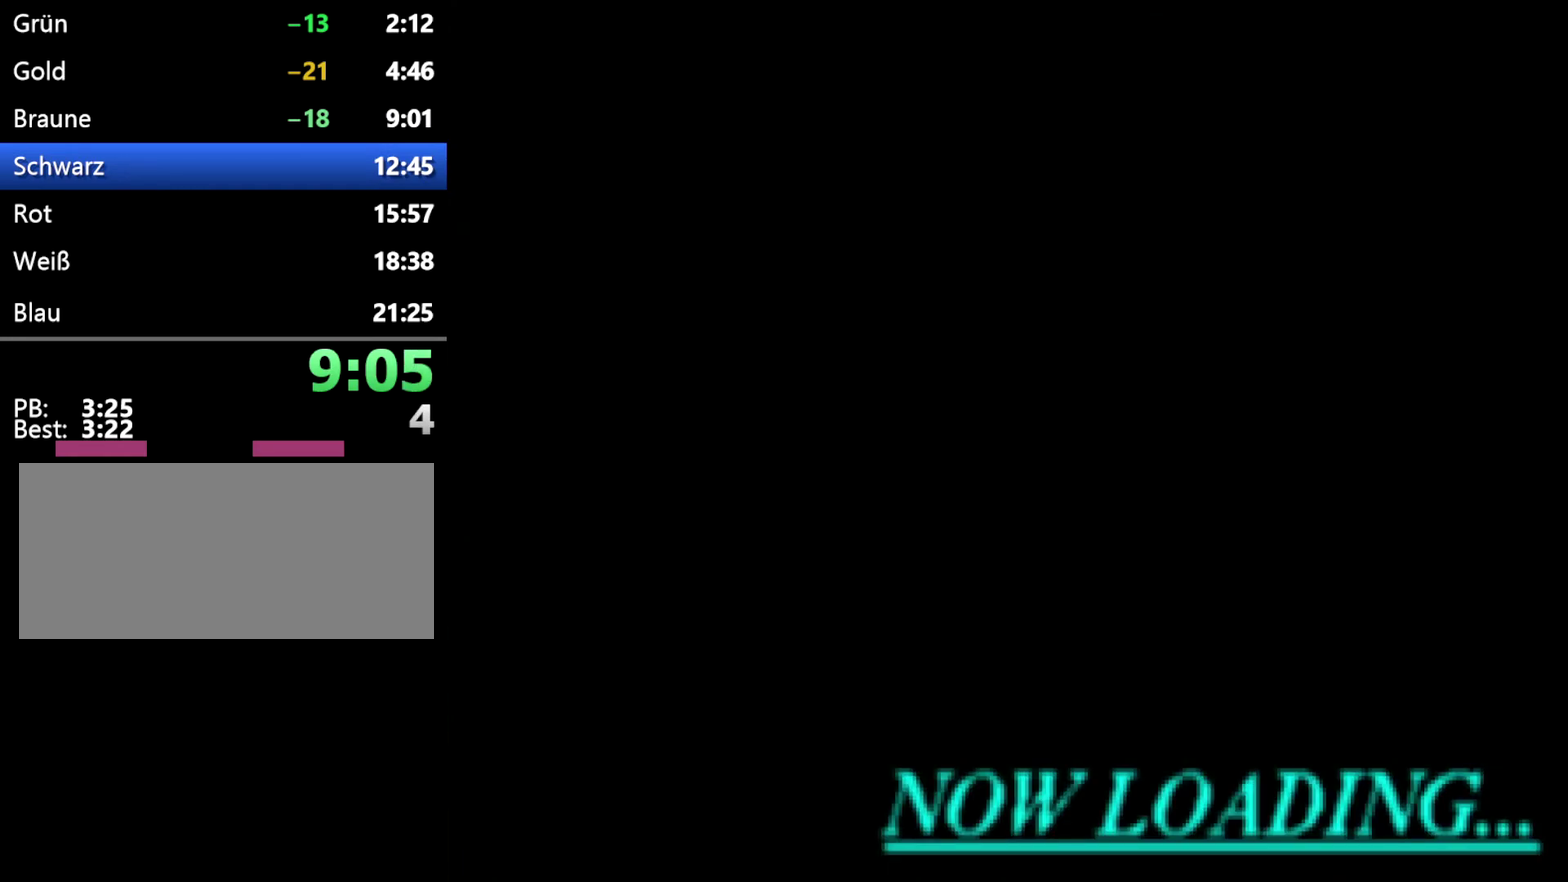
{"buttons": ["A", "C"], "events": [[33, "A", "down"], [100, "A", "up"], [183, "A", "down"], [250, "A", "up"], [333, "A", "down"], [400, "A", "up"], [500, "A", "down"]]}
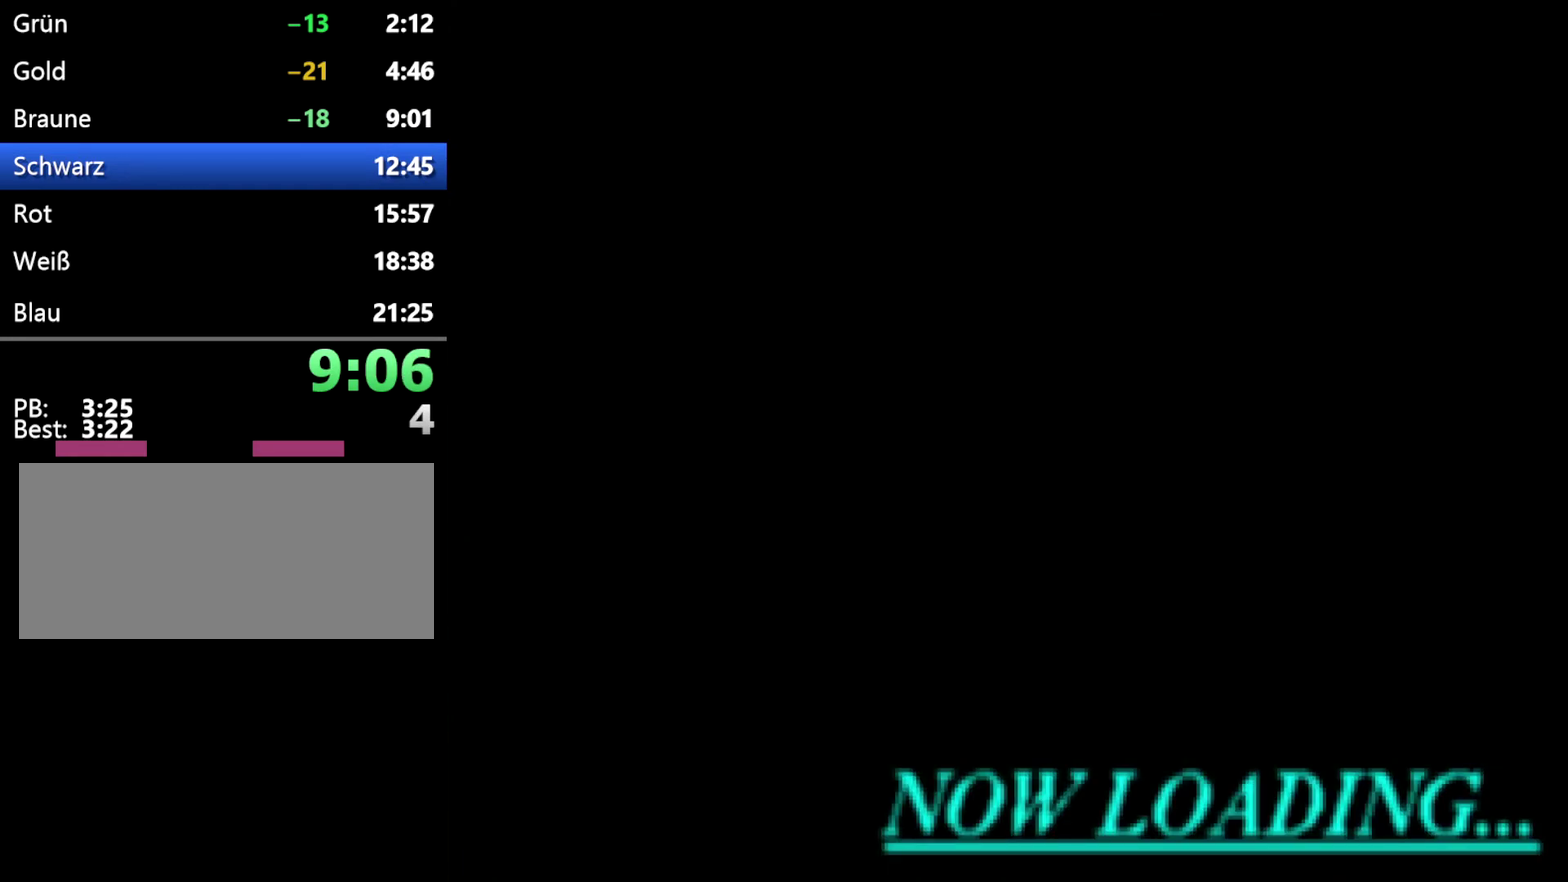
{"buttons": ["A", "C"], "events": [[83, "A", "up"], [150, "A", "down"], [217, "A", "up"], [300, "A", "down"], [417, "A", "up"], [500, "A", "down"]]}
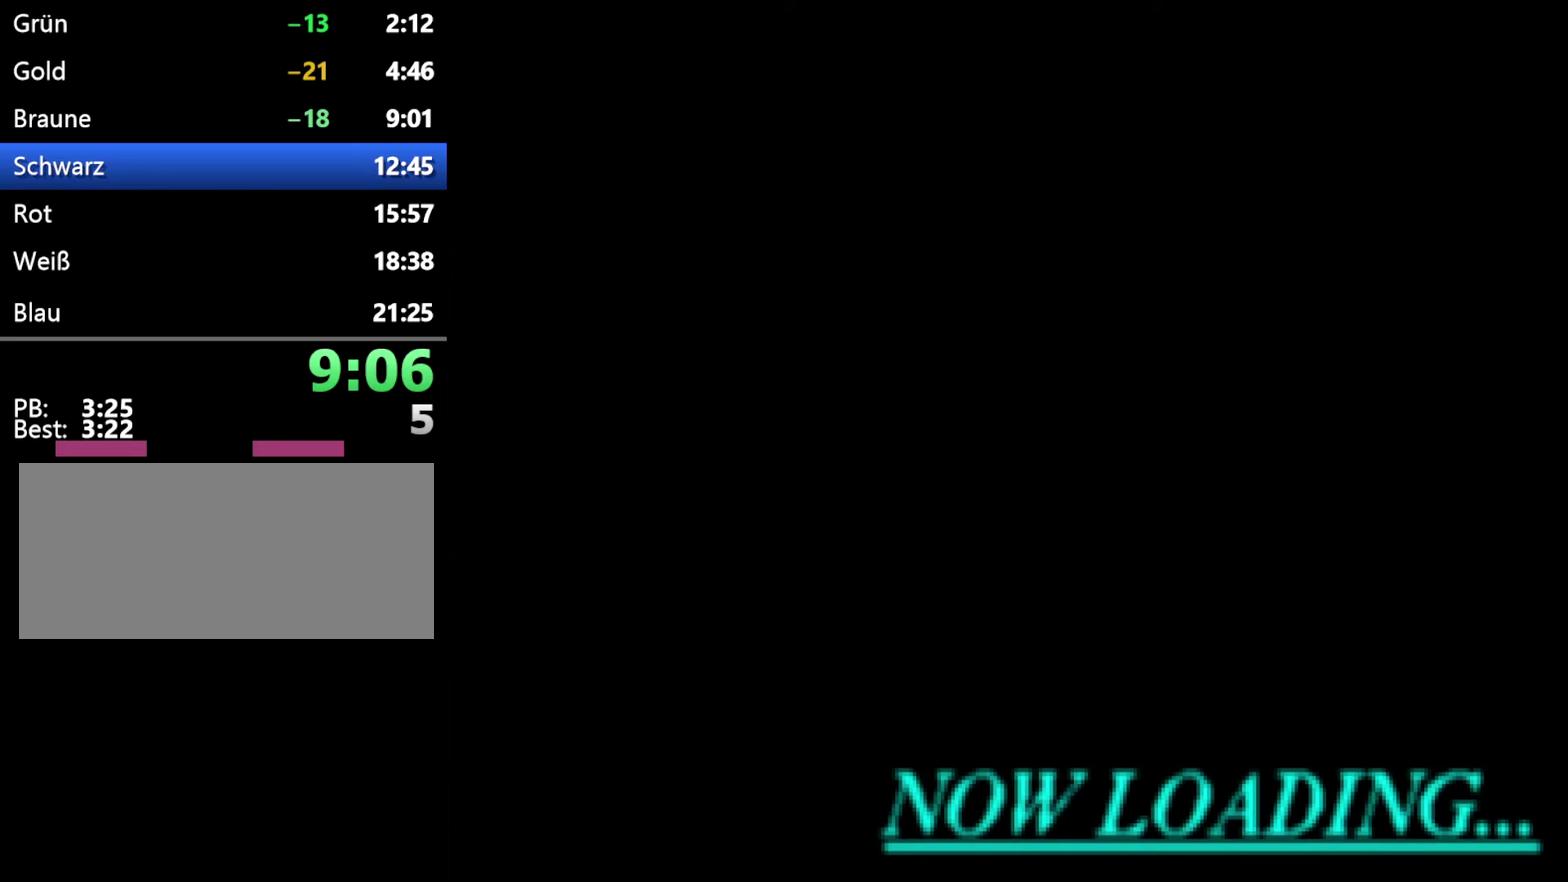
{"buttons": ["A", "C"], "events": [[67, "A", "up"], [150, "A", "down"], [233, "A", "up"], [317, "A", "down"], [367, "A", "up"], [450, "A", "down"]]}
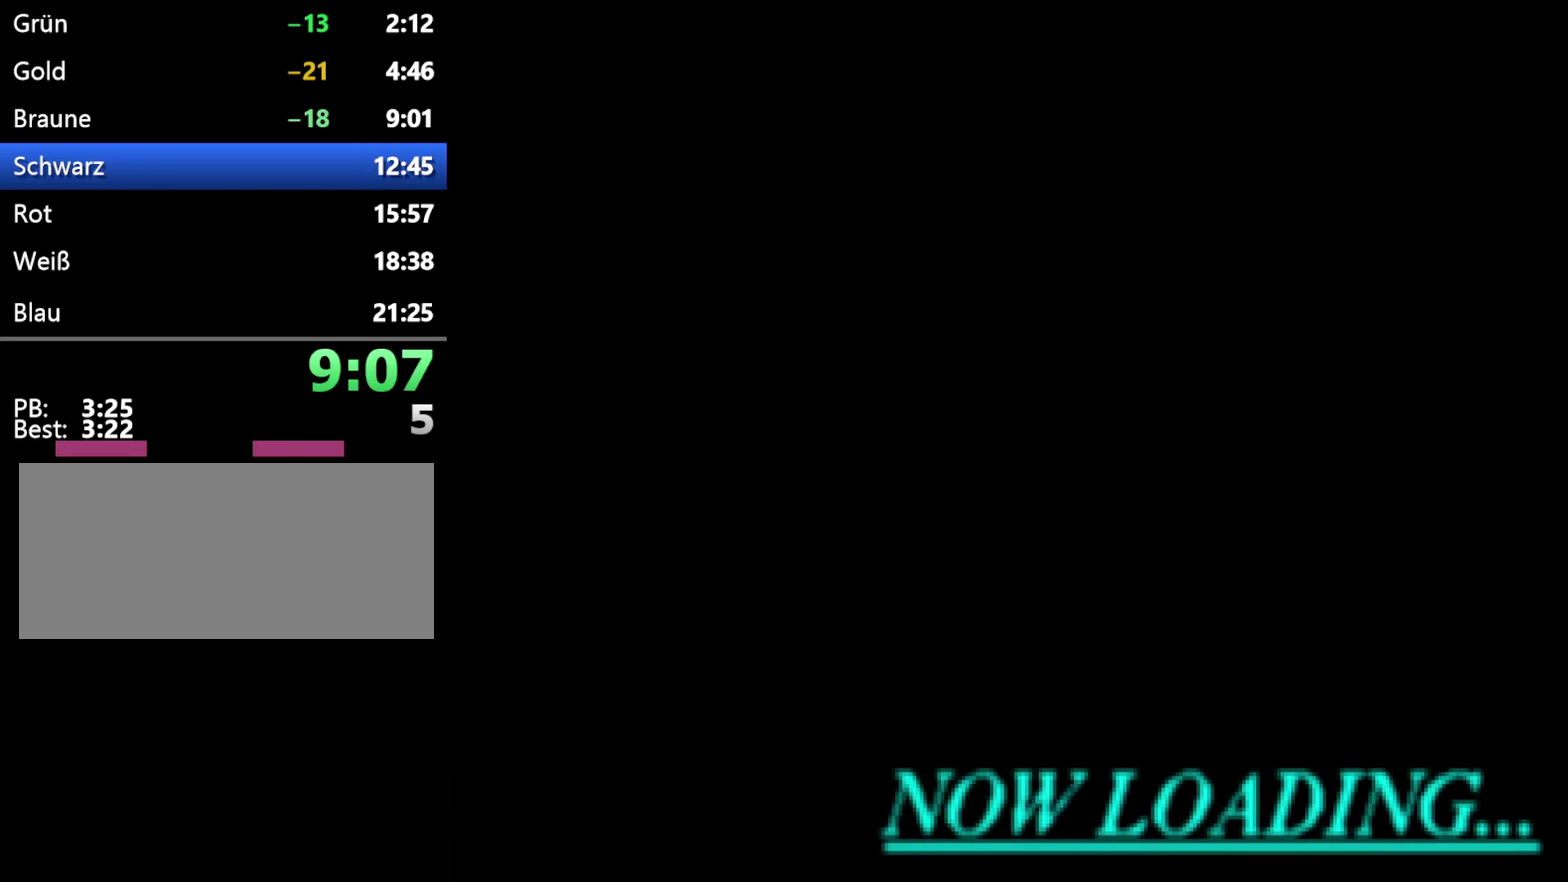
{"buttons": ["A", "C"], "events": [[50, "A", "up"], [117, "A", "down"], [217, "A", "up"], [317, "A", "down"], [383, "A", "up"], [483, "A", "down"]]}
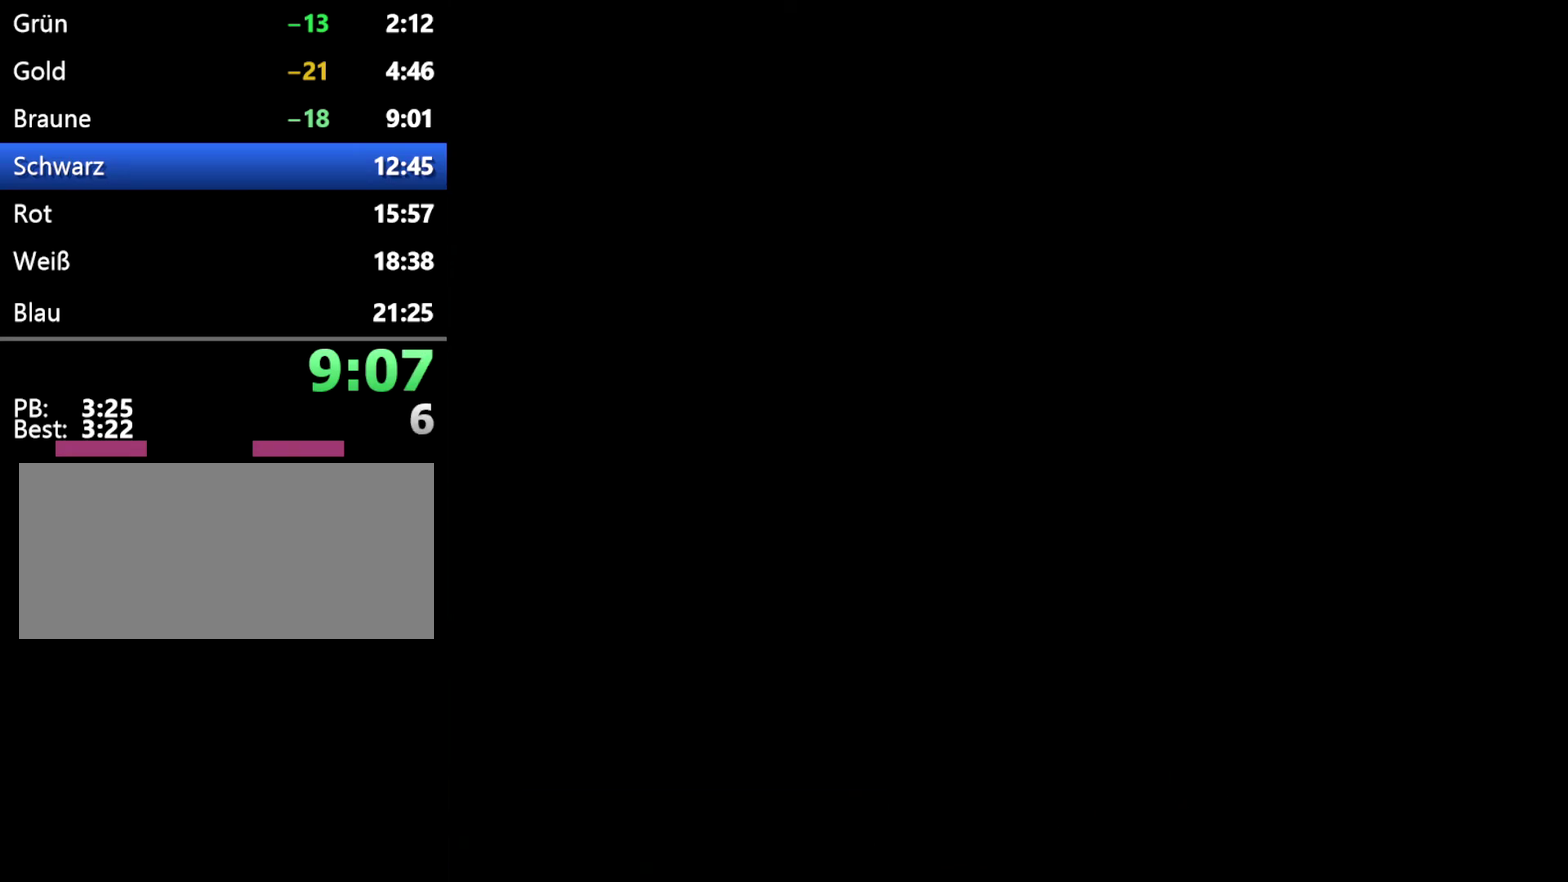
{"buttons": ["C"], "events": [[67, "A", "up"], [150, "A", "down"], [250, "A", "up"], [367, "A", "down"], [433, "A", "up"]]}
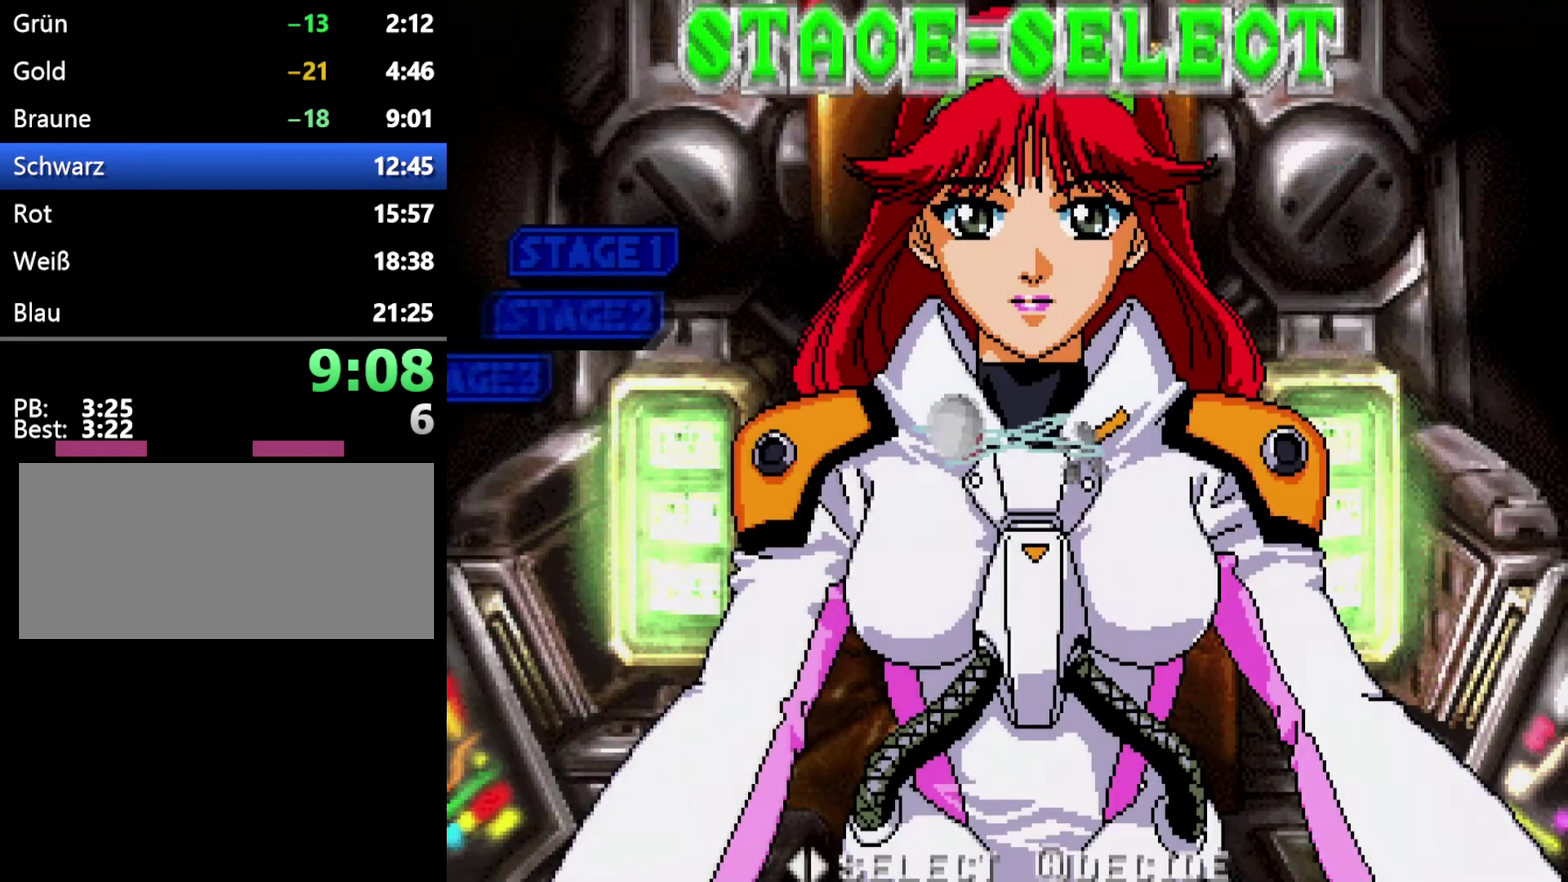
{"buttons": ["C"], "events": [[17, "A", "down"], [83, "A", "up"], [183, "A", "down"], [267, "A", "up"], [350, "A", "down"], [433, "A", "up"]]}
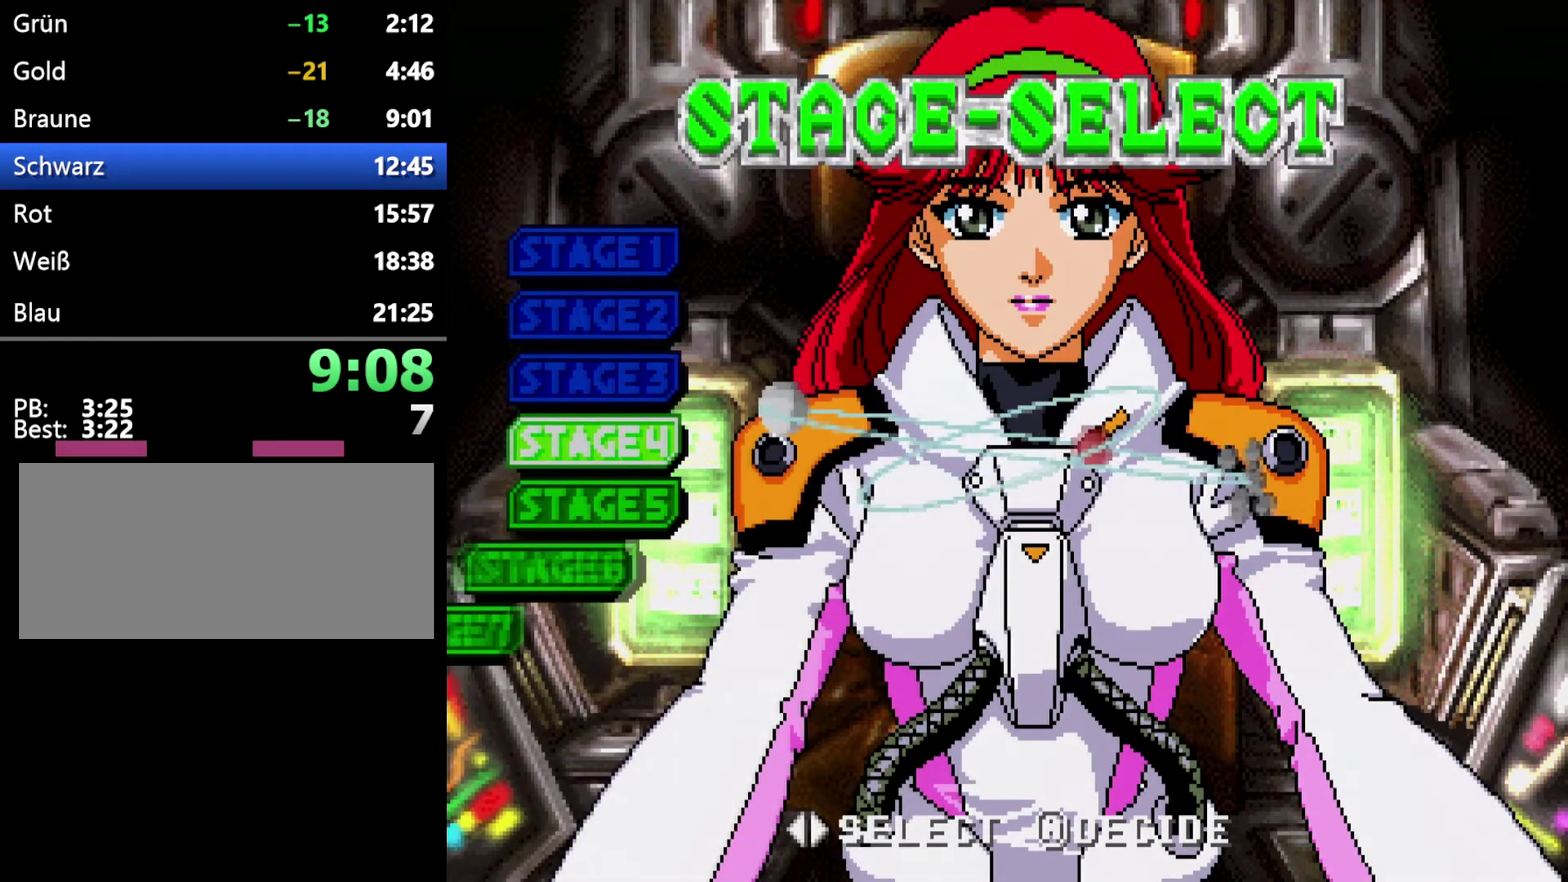
{"buttons": ["C"], "events": [[17, "A", "down"], [100, "A", "up"], [183, "A", "down"], [267, "A", "up"], [367, "A", "down"], [433, "A", "up"]]}
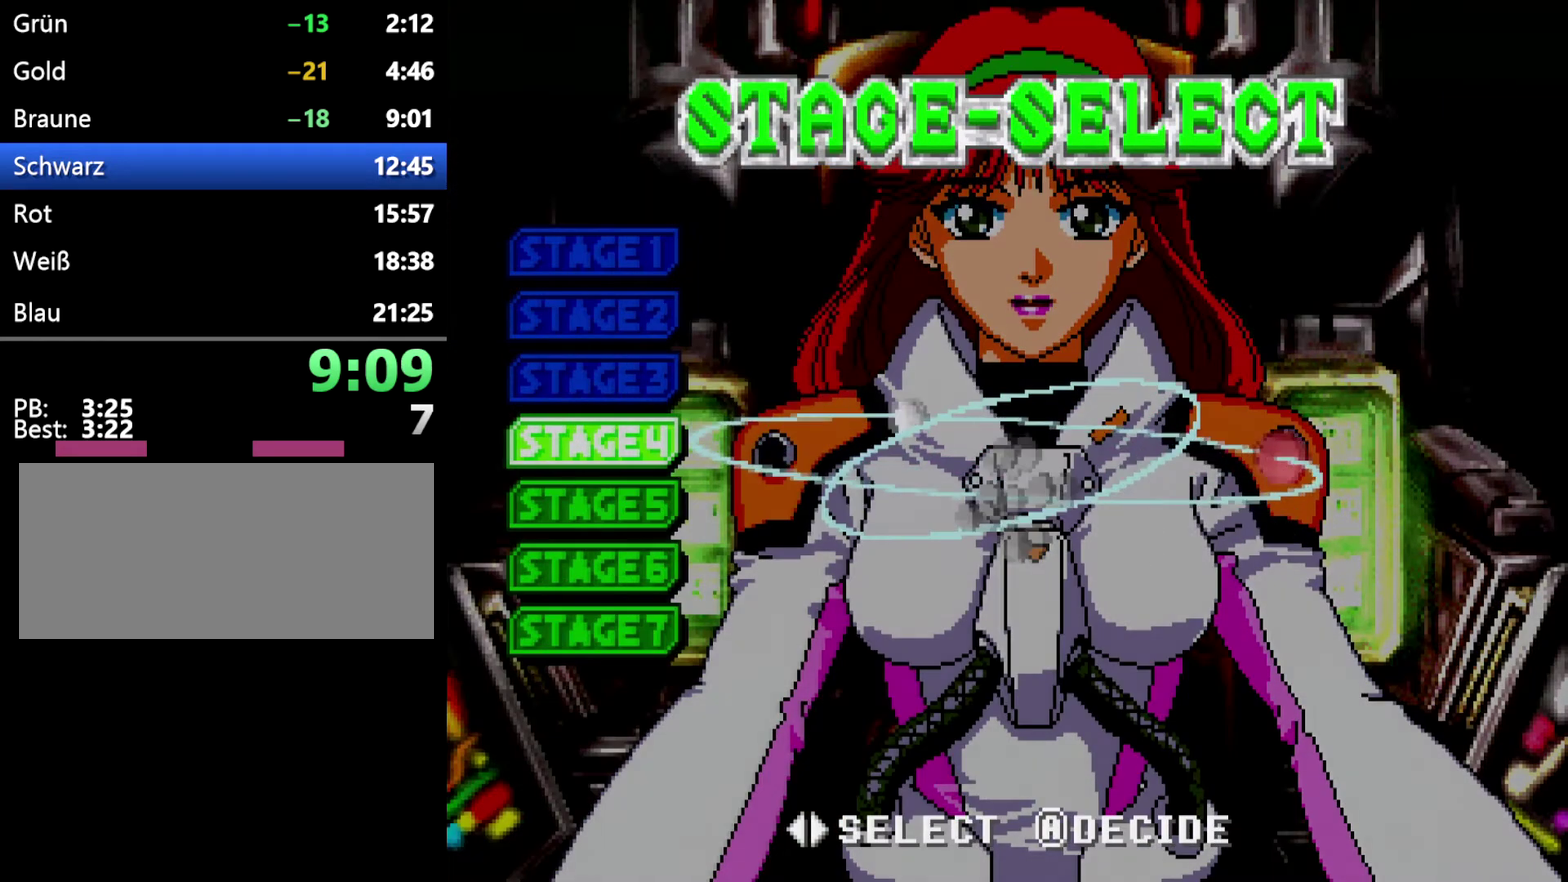
{"buttons": ["A", "C"], "events": [[33, "A", "down"], [83, "A", "up"], [350, "A", "down"], [417, "A", "up"], [483, "A", "down"]]}
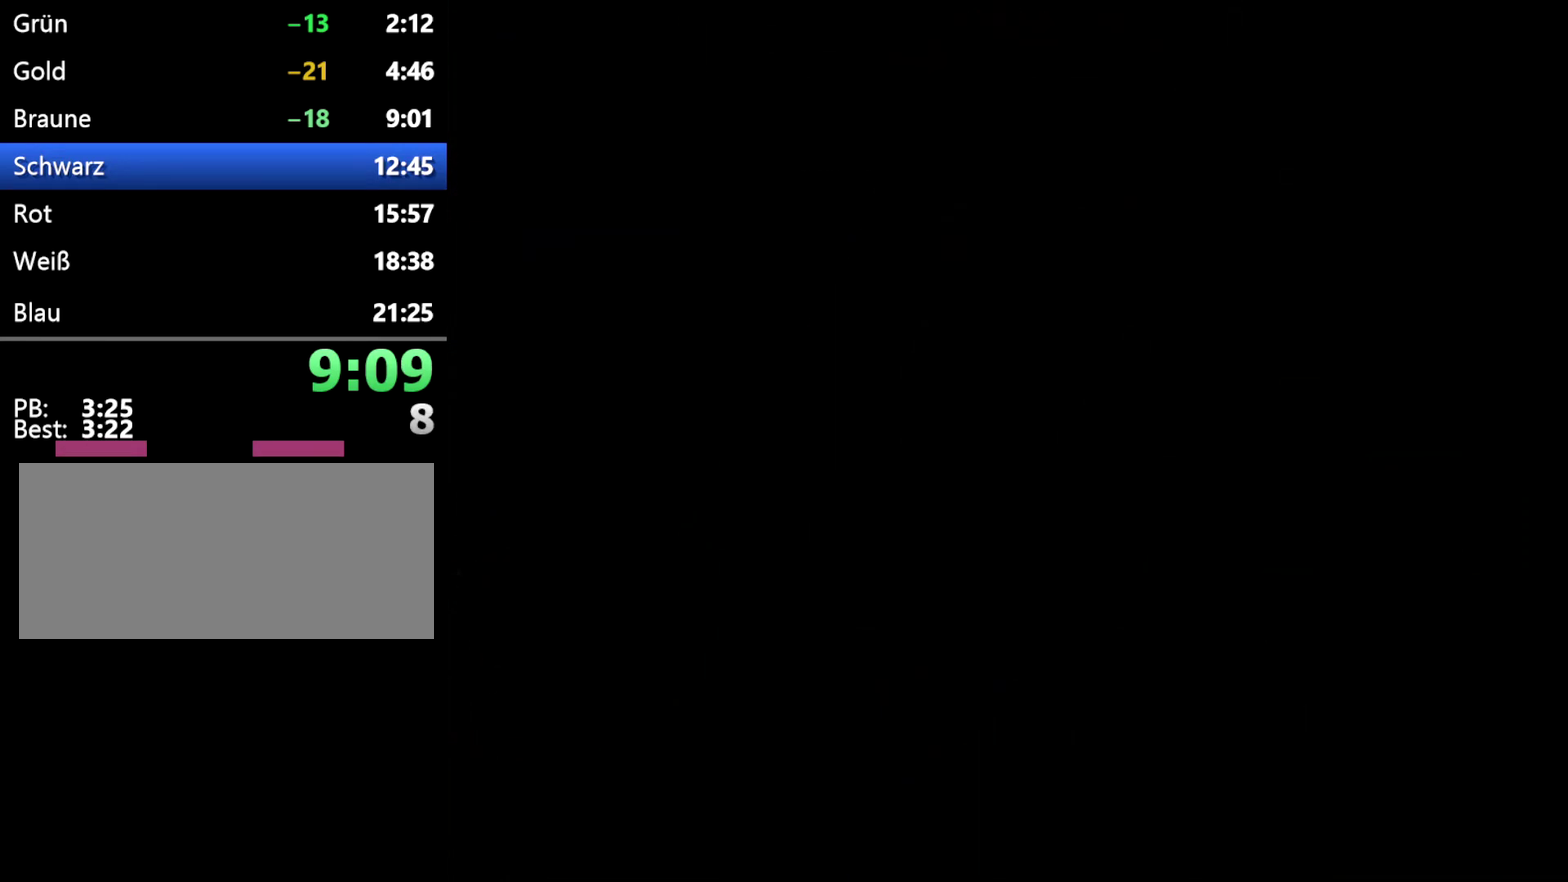
{"buttons": ["A", "C"], "events": [[67, "A", "up"], [117, "A", "down"], [267, "A", "up"], [450, "A", "down"]]}
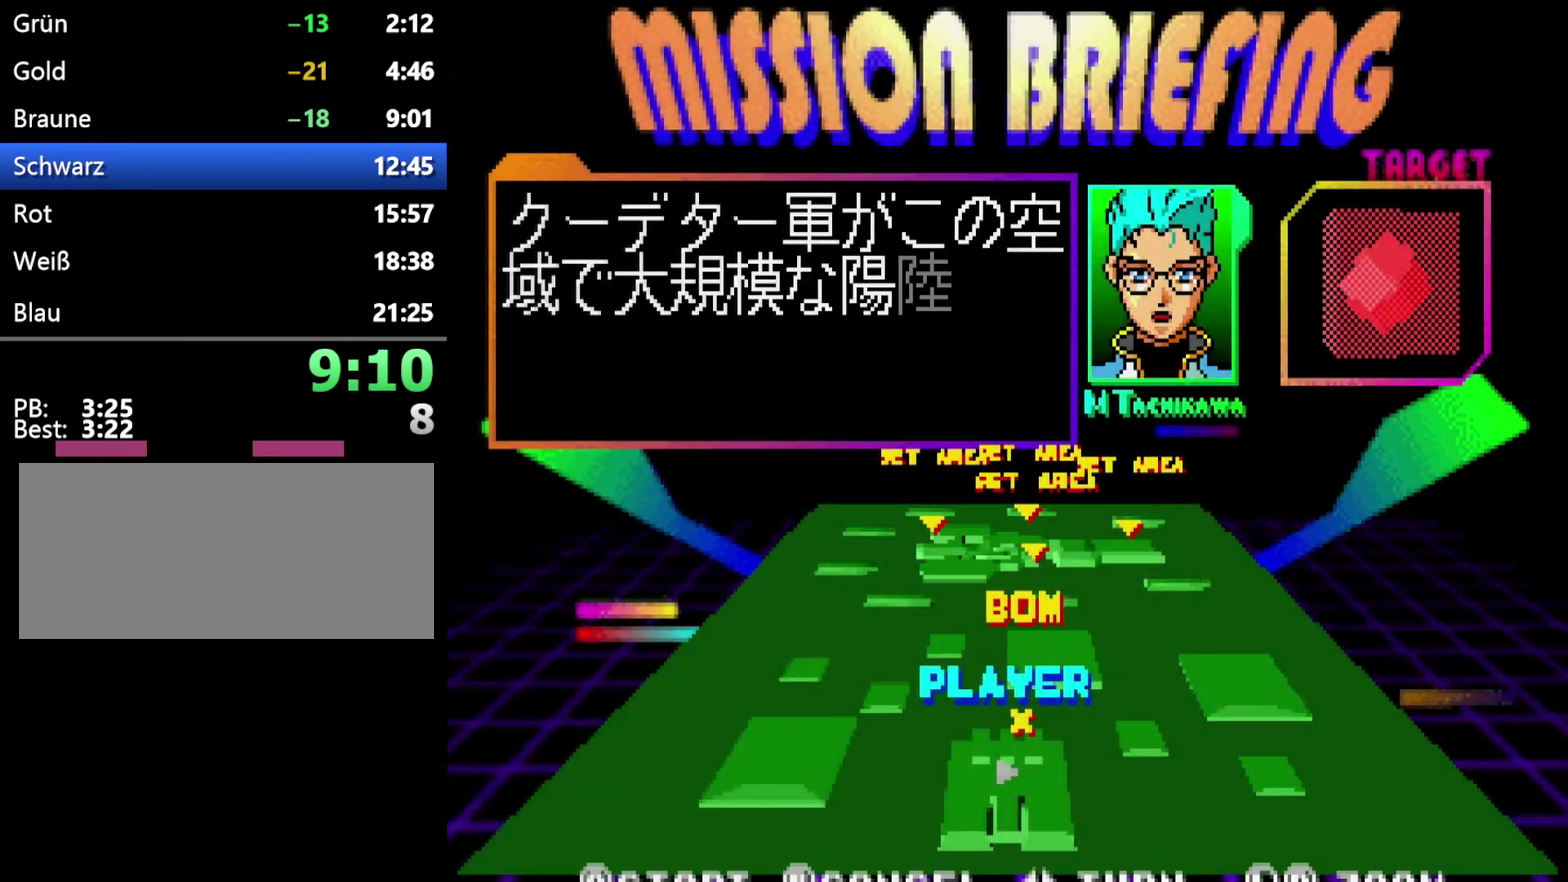
{"buttons": ["A", "C"], "events": [[50, "A", "up"], [133, "A", "down"], [217, "A", "up"], [267, "A", "down"], [383, "A", "up"], [467, "A", "down"]]}
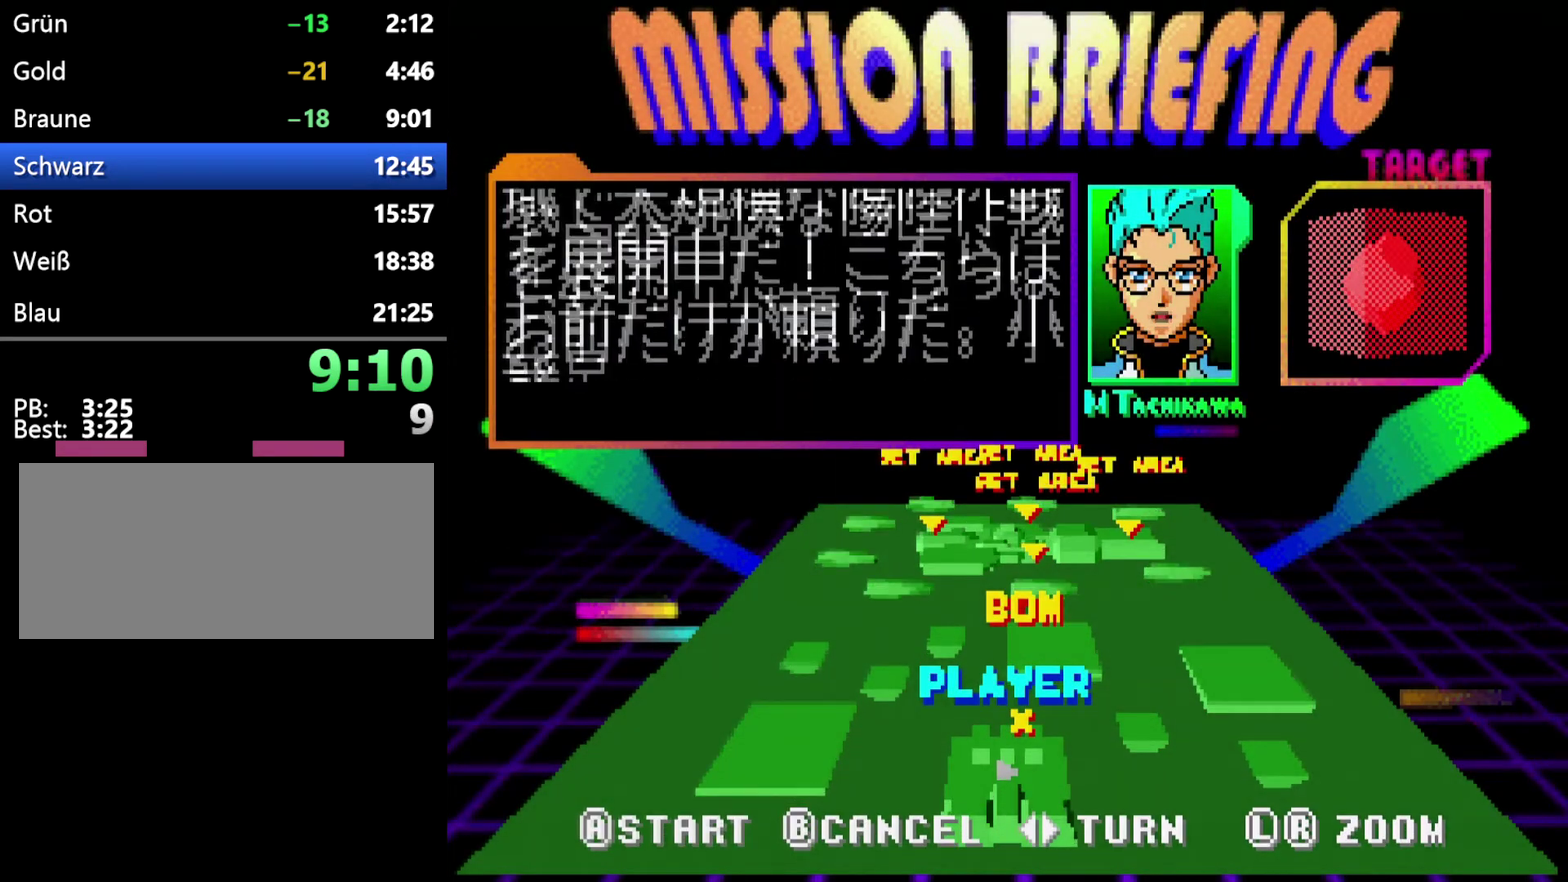
{"buttons": ["A", "C"], "events": [[67, "A", "up"], [117, "A", "down"], [217, "A", "up"], [267, "A", "down"], [383, "A", "up"], [450, "A", "down"]]}
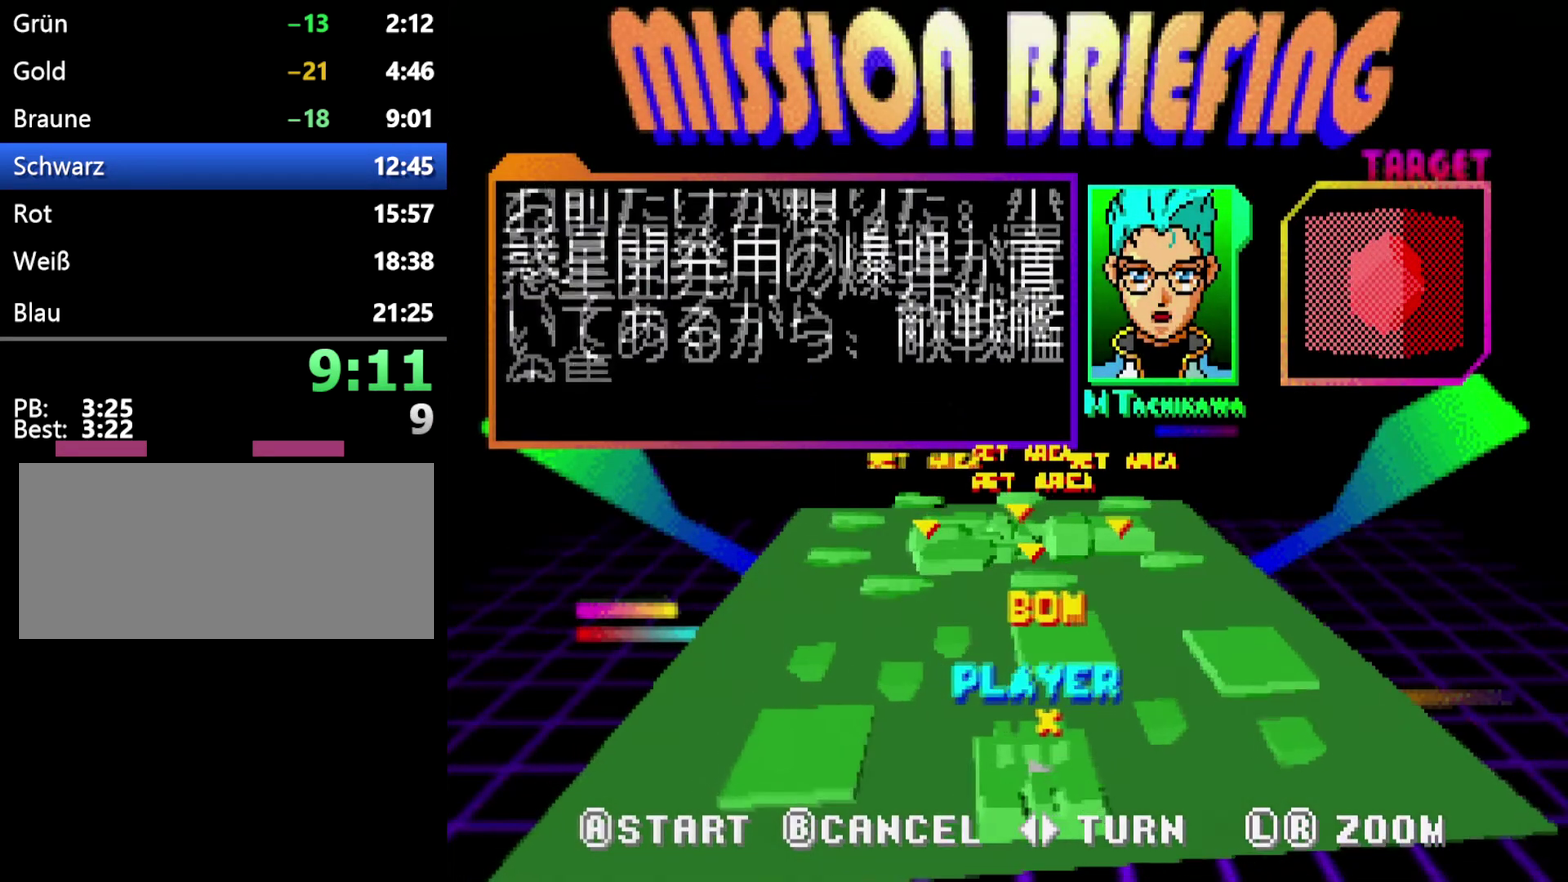
{"buttons": ["A", "C"], "events": [[217, "A", "up"], [267, "A", "down"], [383, "A", "up"], [433, "A", "down"]]}
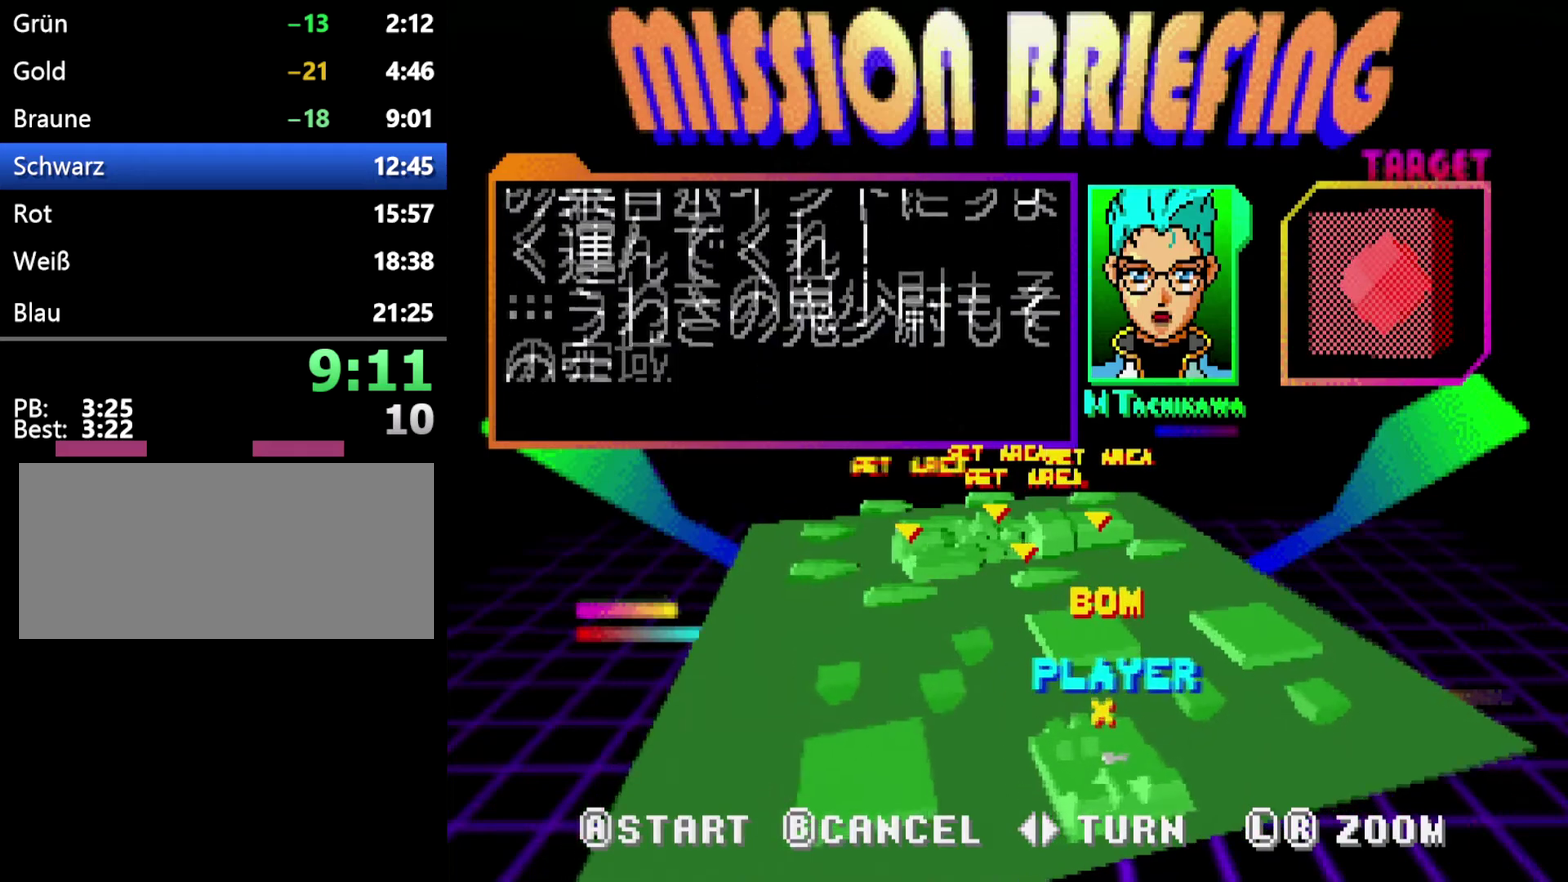
{"buttons": ["A", "C"], "events": [[50, "A", "up"], [100, "A", "down"], [200, "A", "up"], [283, "A", "down"], [367, "A", "up"], [450, "A", "down"]]}
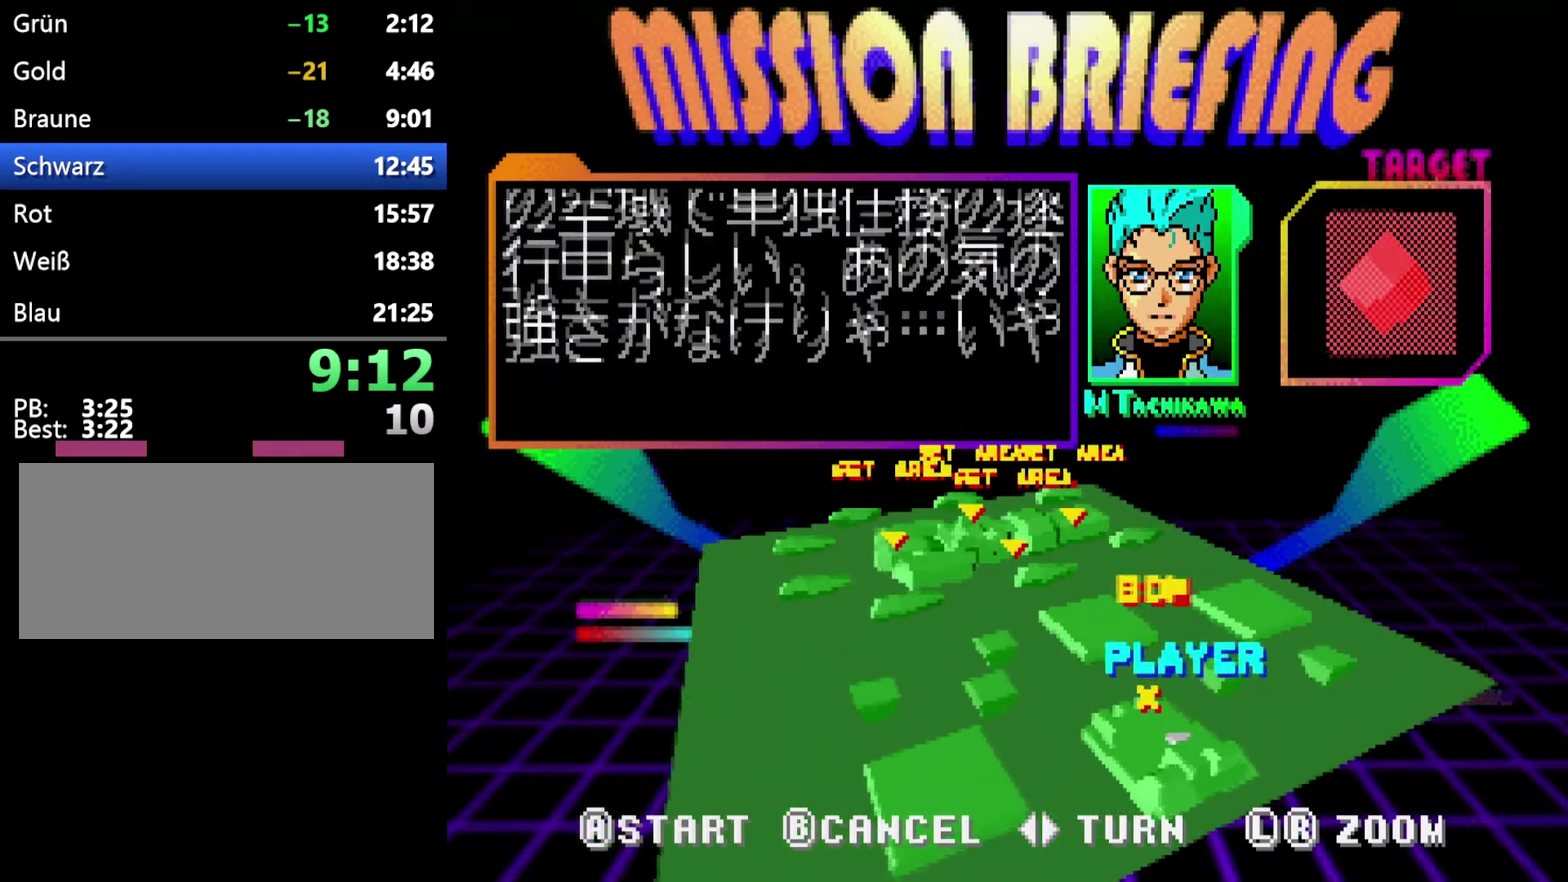
{"buttons": ["A", "C"], "events": [[33, "A", "up"], [117, "A", "down"], [217, "A", "up"], [283, "A", "down"], [383, "A", "up"], [433, "A", "down"]]}
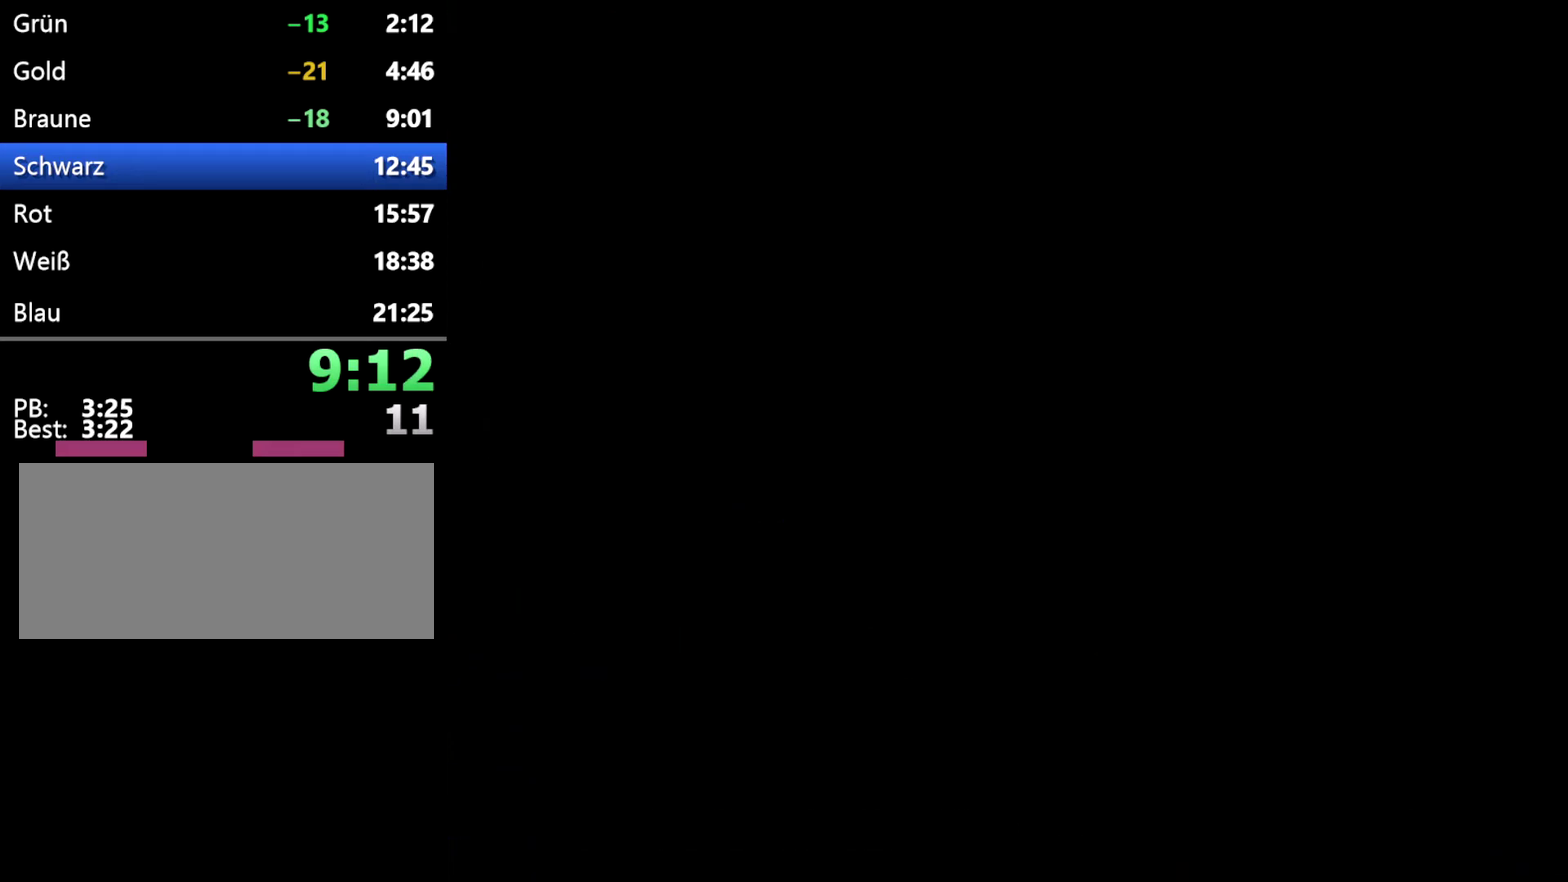
{"buttons": ["C"], "events": [[33, "A", "up"], [133, "A", "down"], [217, "A", "up"]]}
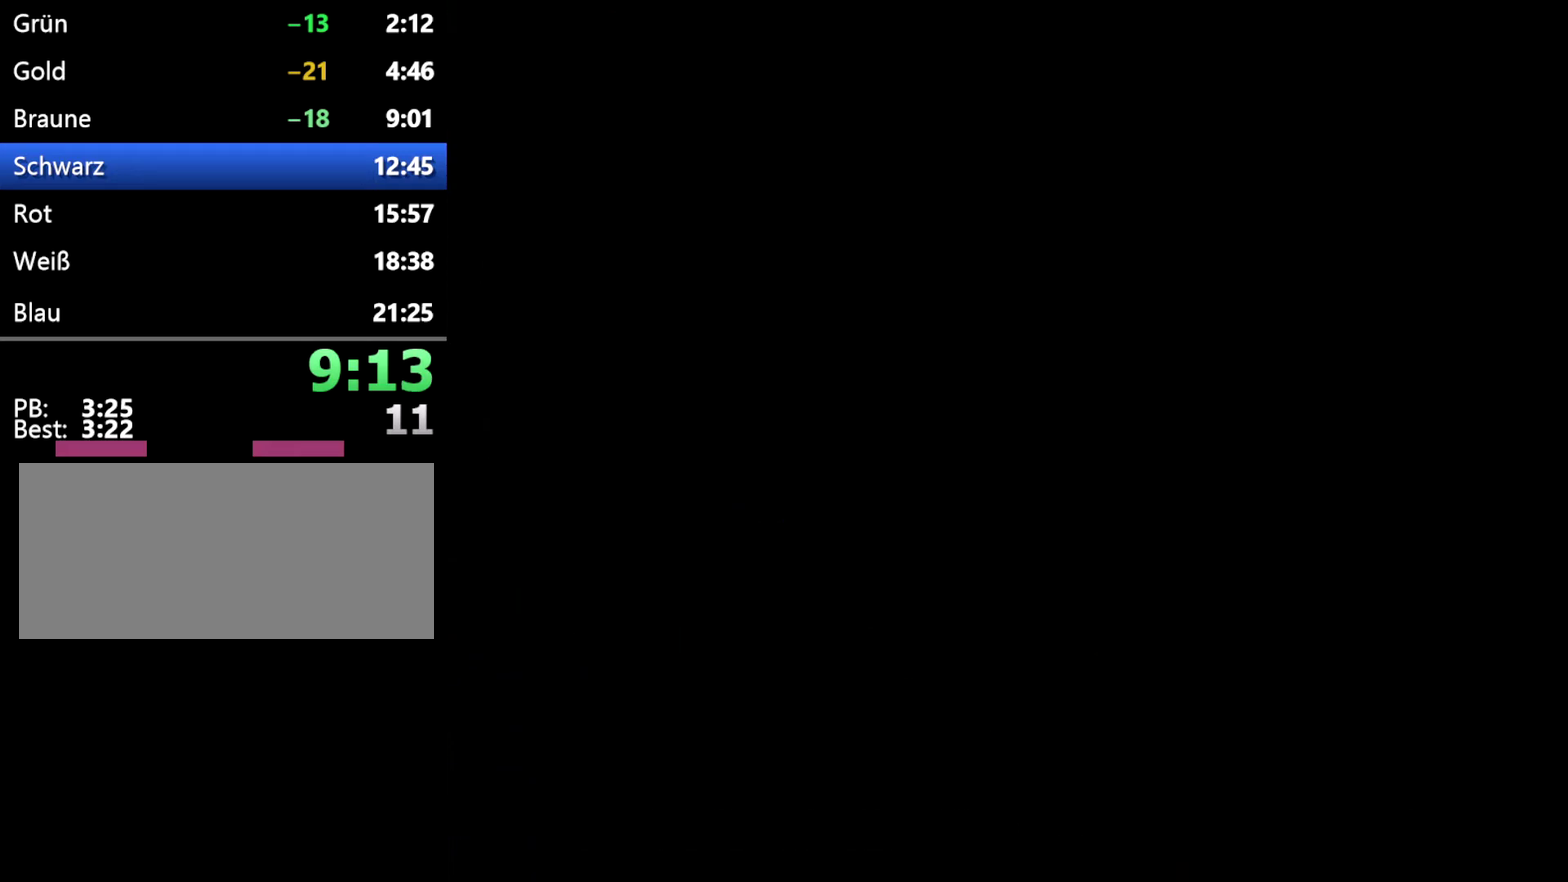
{"buttons": [], "events": [[300, "C", "up"]]}